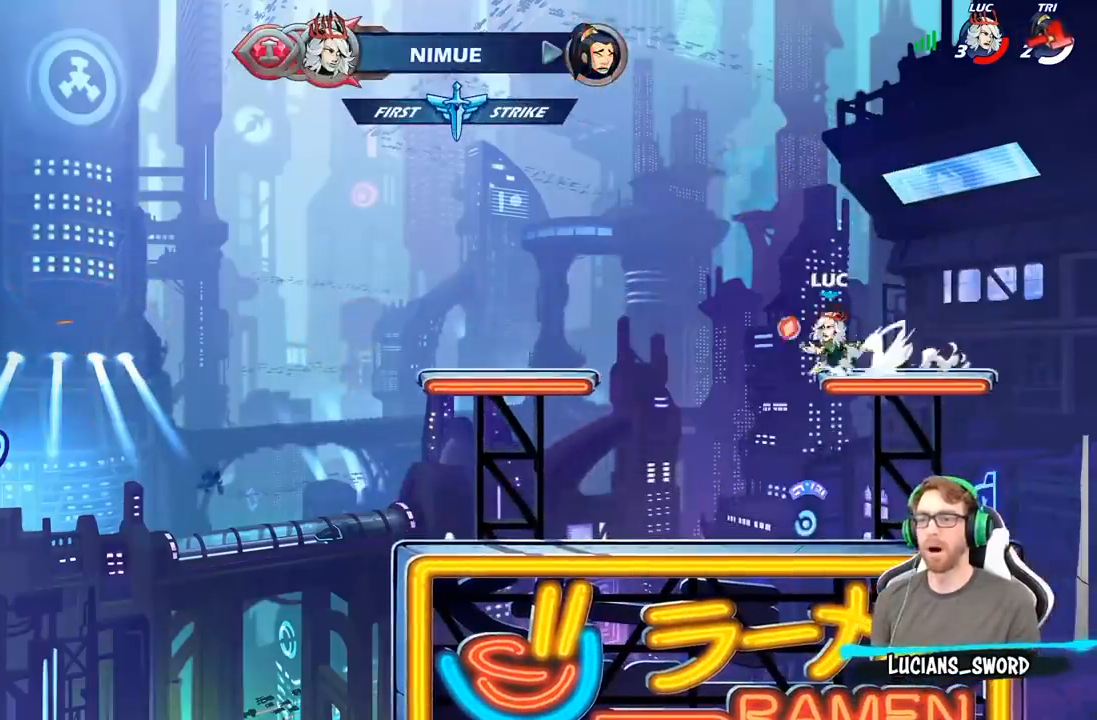
Gameplay with a controller (Xbox layout); each line is a JSON object with the inputs held at the frame after it. "events" lists button and stick changes between this image and that frame as [ms after this image, input, new state], when the widget could be followed in between.
{"buttons": [], "left_stick": "center", "right_stick": "center", "events": [[467, "B", "up"]]}
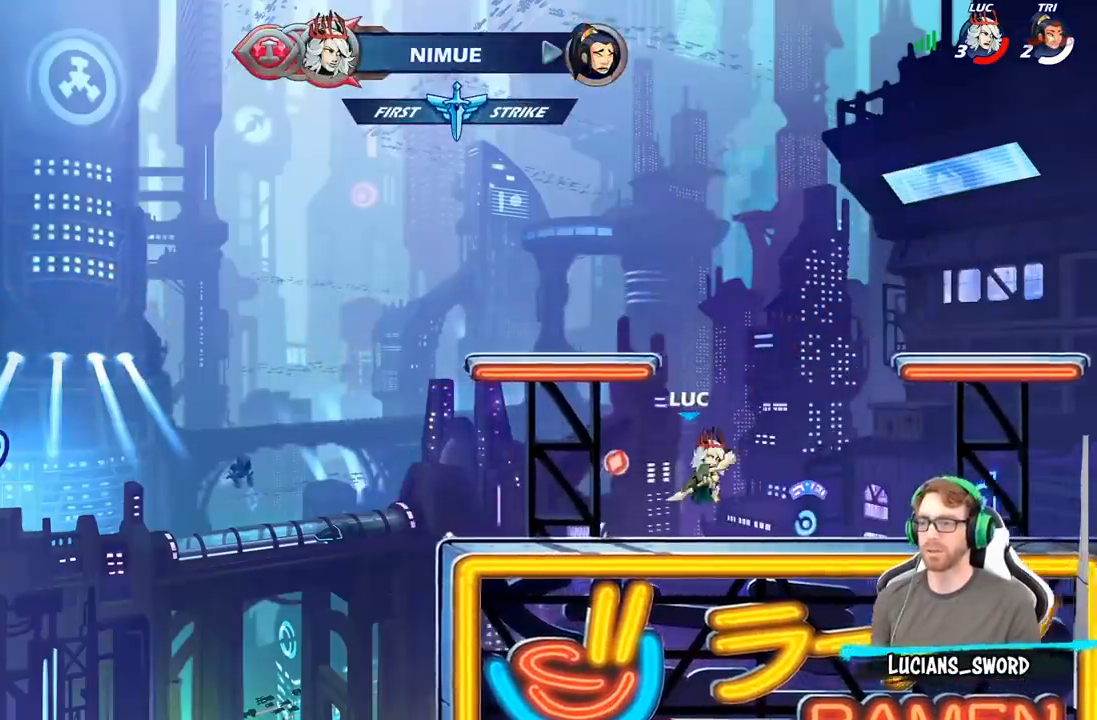
{"buttons": [], "left_stick": "center", "right_stick": "center", "events": []}
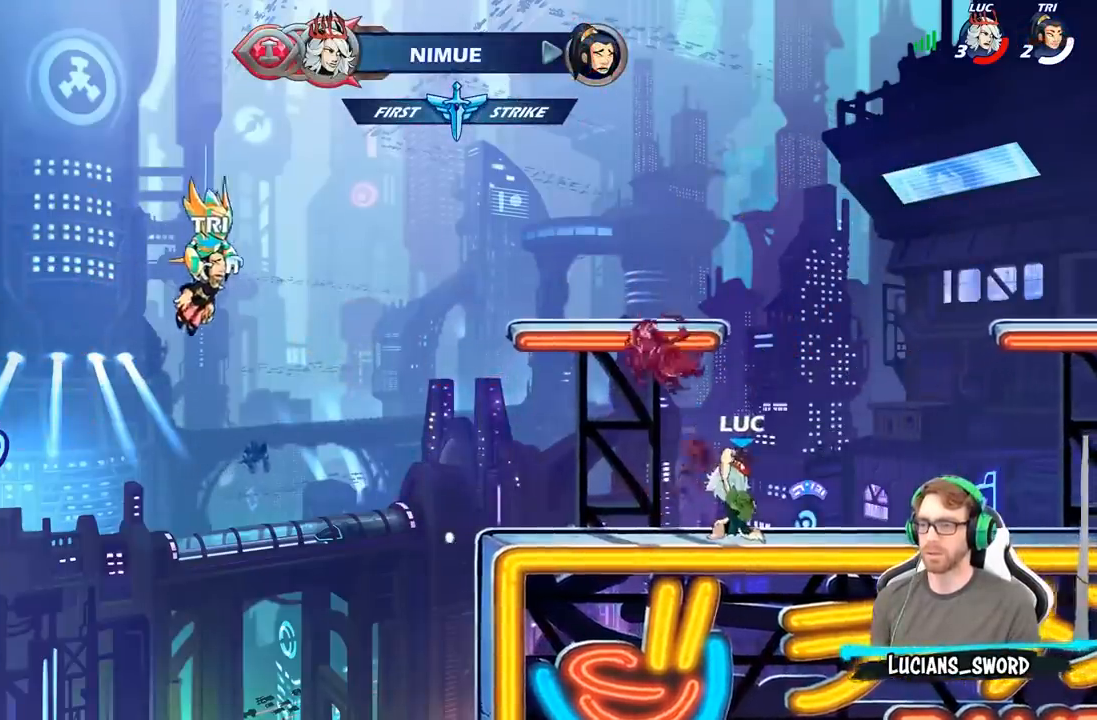
{"buttons": [], "left_stick": "right", "right_stick": "center", "events": [[300, "left_stick", "right"]]}
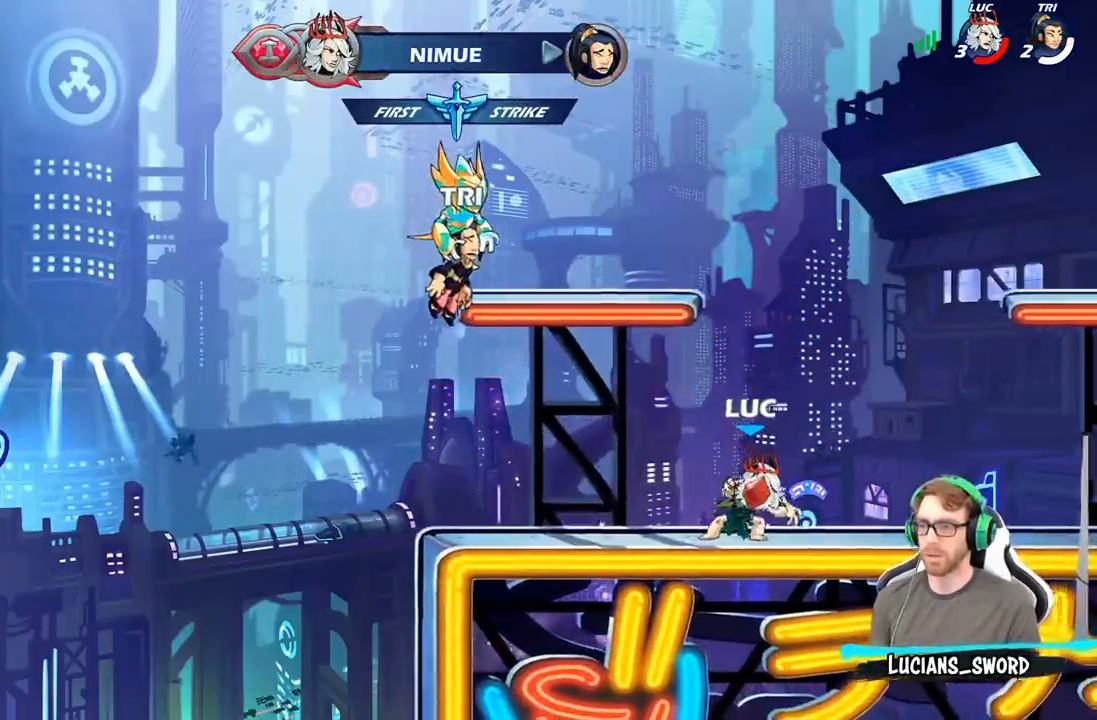
{"buttons": [], "left_stick": "down", "right_stick": "center", "events": [[50, "left_stick", "down"], [67, "B", "down"], [233, "B", "up"]]}
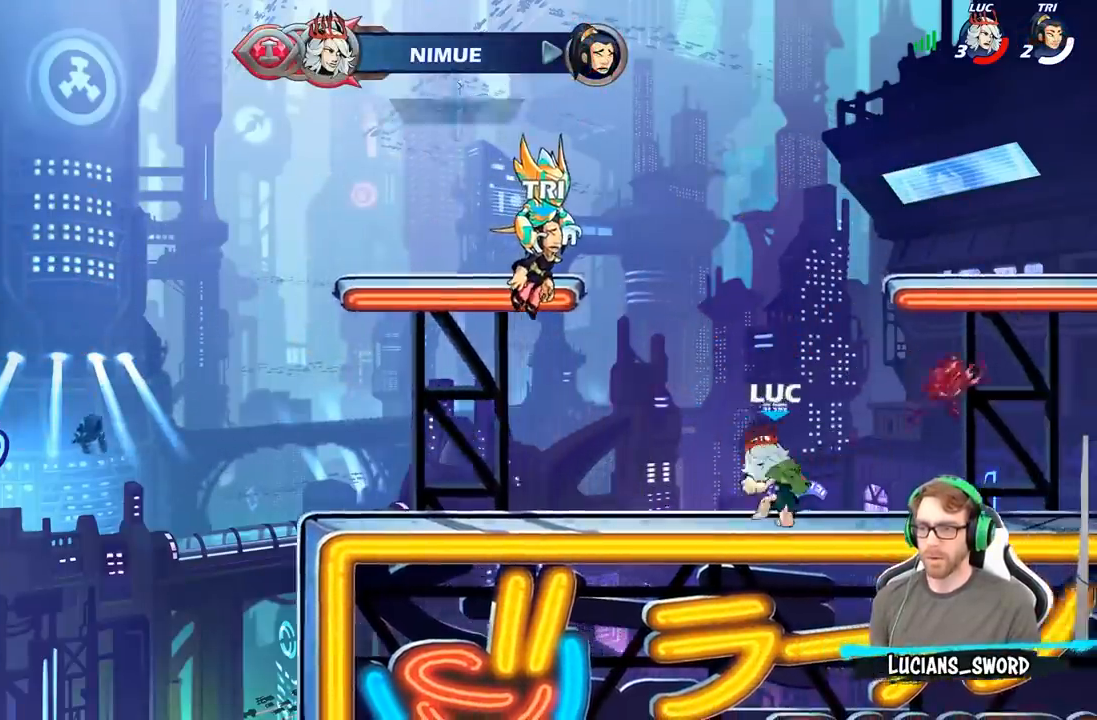
{"buttons": [], "left_stick": "center", "right_stick": "center", "events": [[117, "left_stick", "down-left"], [233, "left_stick", "center"]]}
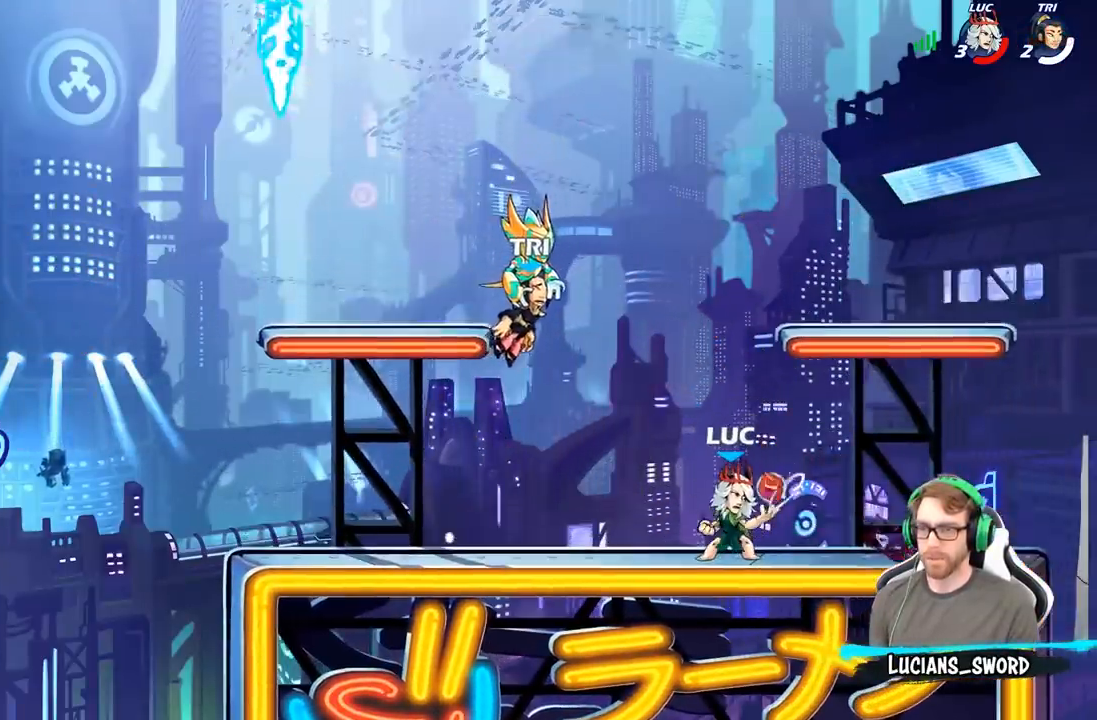
{"buttons": [], "left_stick": "center", "right_stick": "center", "events": []}
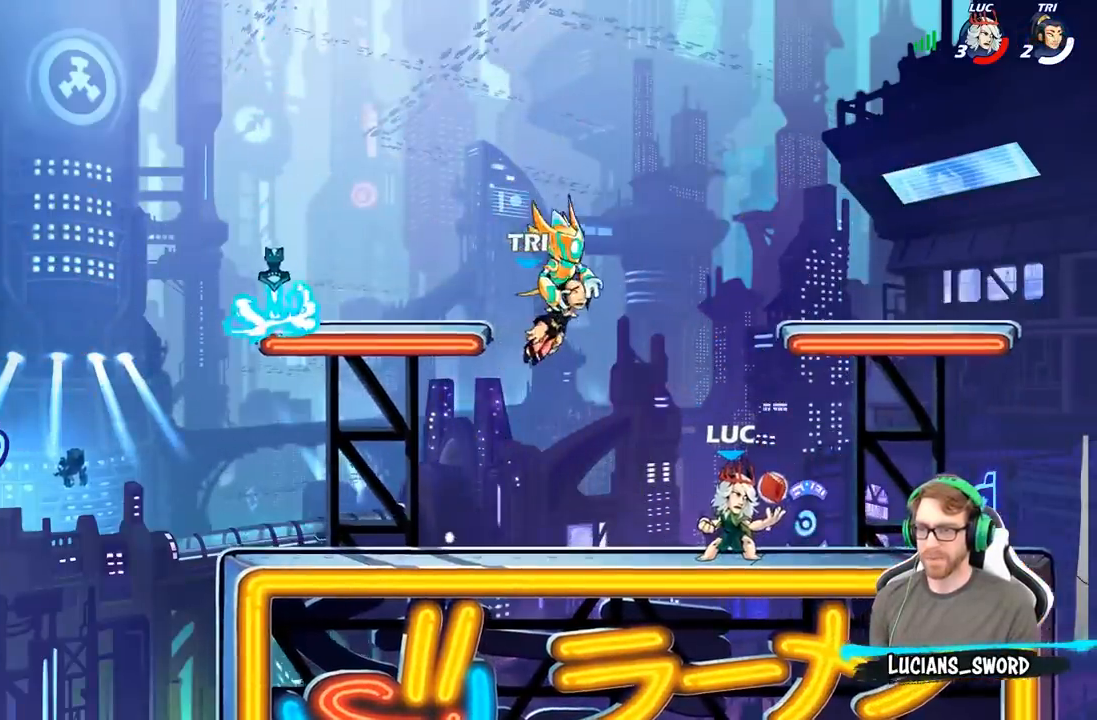
{"buttons": [], "left_stick": "up-left", "right_stick": "center", "events": [[133, "left_stick", "right"], [467, "left_stick", "up-left"]]}
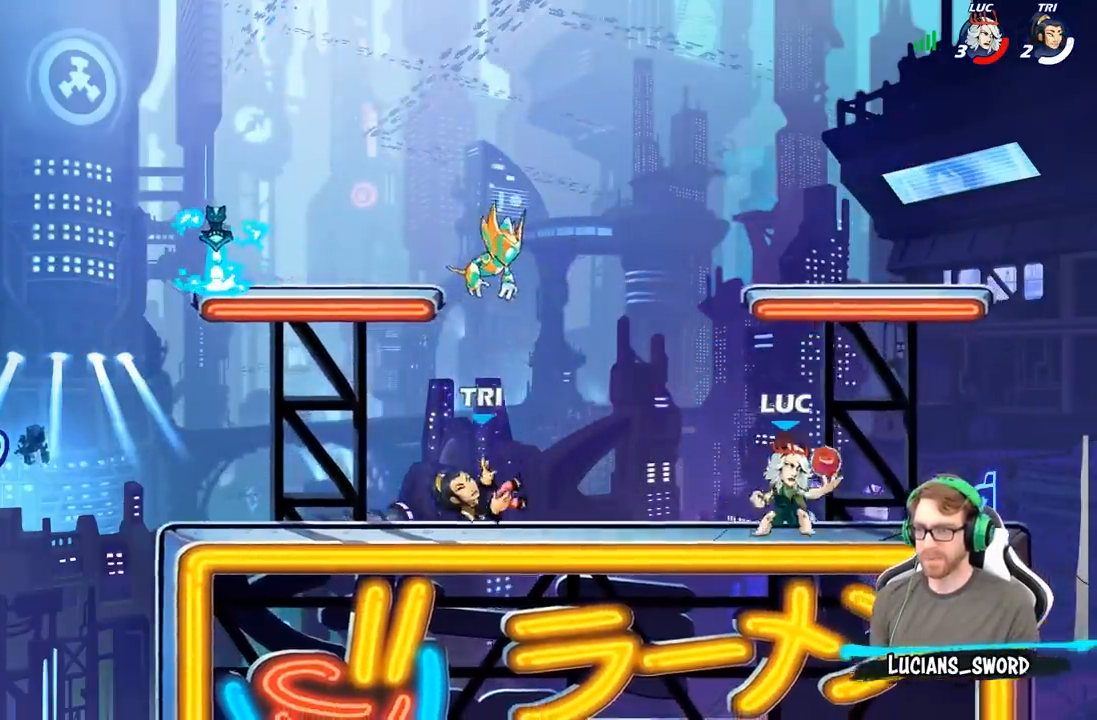
{"buttons": [], "left_stick": "up-left", "right_stick": "center", "events": [[50, "R2", "down"], [217, "R2", "up"], [217, "left_stick", "up-right"], [317, "left_stick", "up-left"]]}
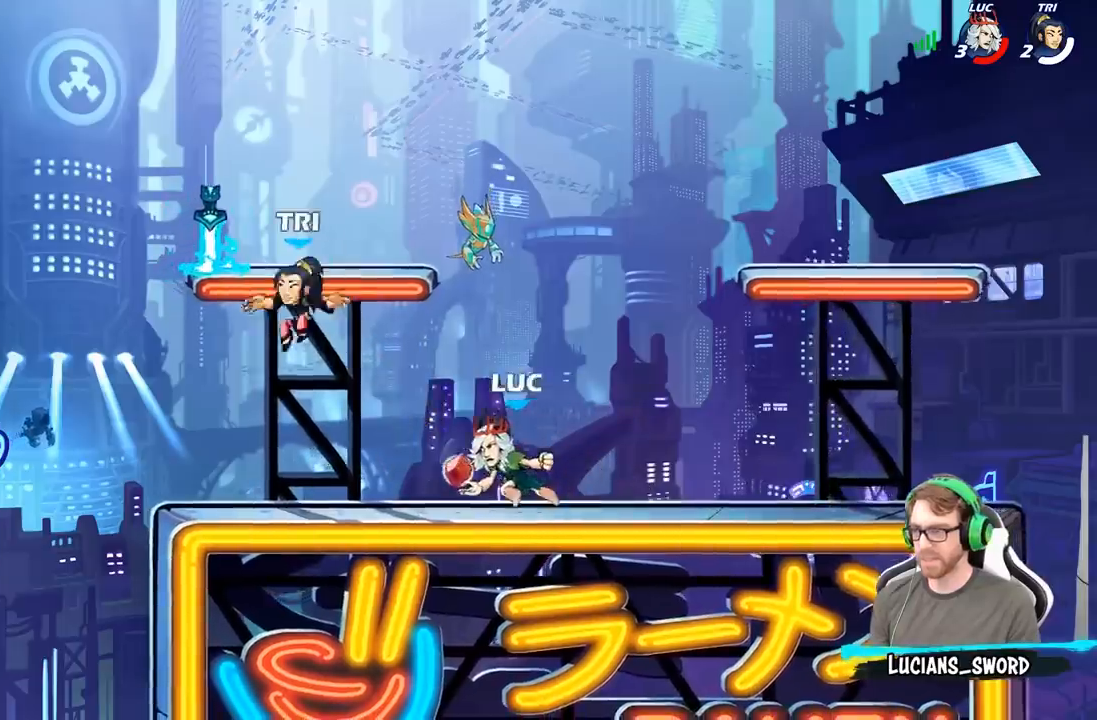
{"buttons": [], "left_stick": "center", "right_stick": "center", "events": [[50, "A", "down"], [133, "X", "down"], [200, "A", "up"], [217, "X", "up"], [217, "left_stick", "center"]]}
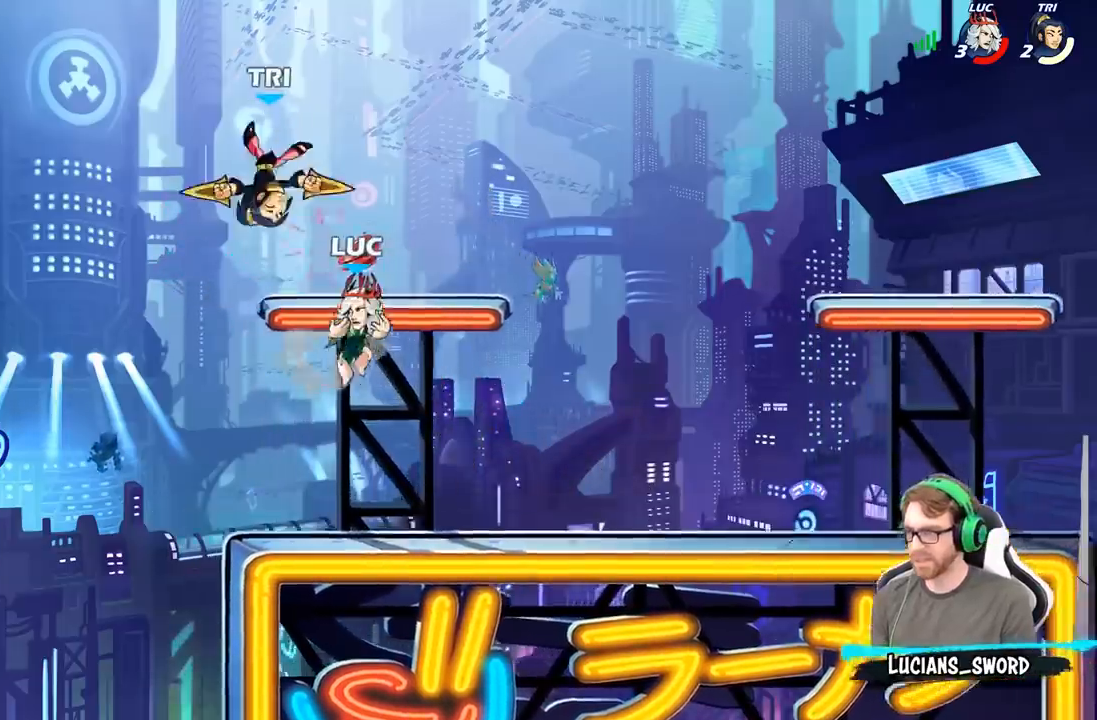
{"buttons": [], "left_stick": "right", "right_stick": "center", "events": [[133, "A", "down"], [150, "left_stick", "up-left"], [167, "X", "down"], [200, "A", "up"], [233, "X", "up"], [233, "left_stick", "center"], [367, "left_stick", "right"]]}
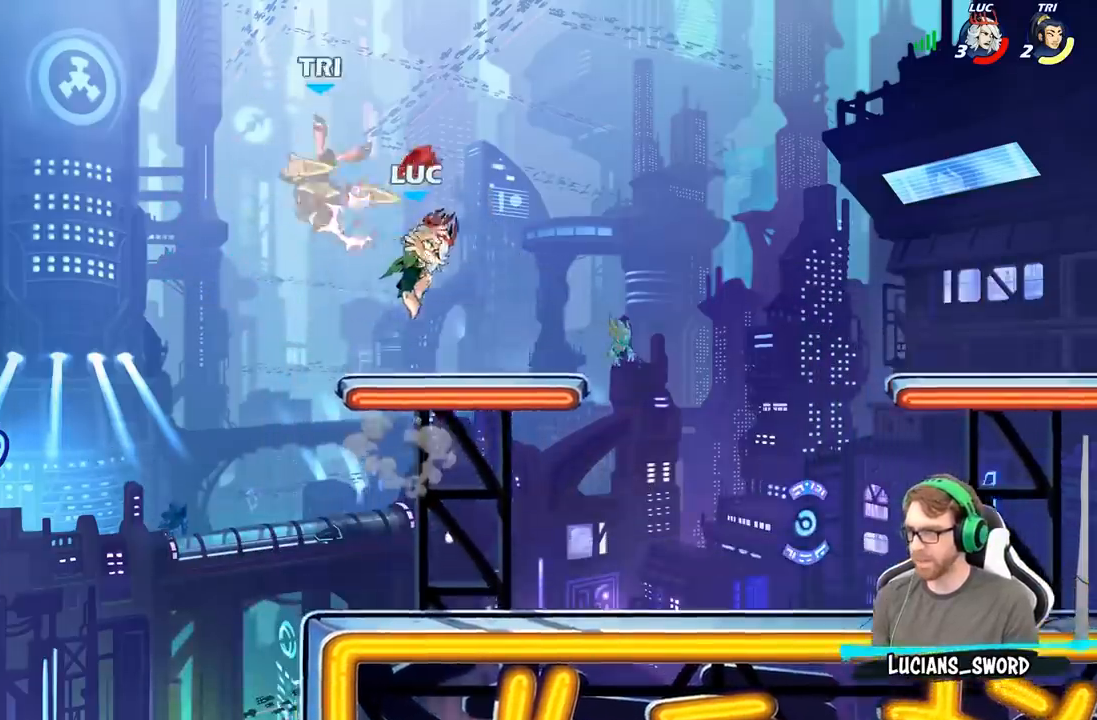
{"buttons": [], "left_stick": "center", "right_stick": "center", "events": [[150, "left_stick", "up-left"], [217, "left_stick", "center"], [233, "R2", "down"], [283, "B", "down"], [333, "R2", "up"], [350, "B", "up"]]}
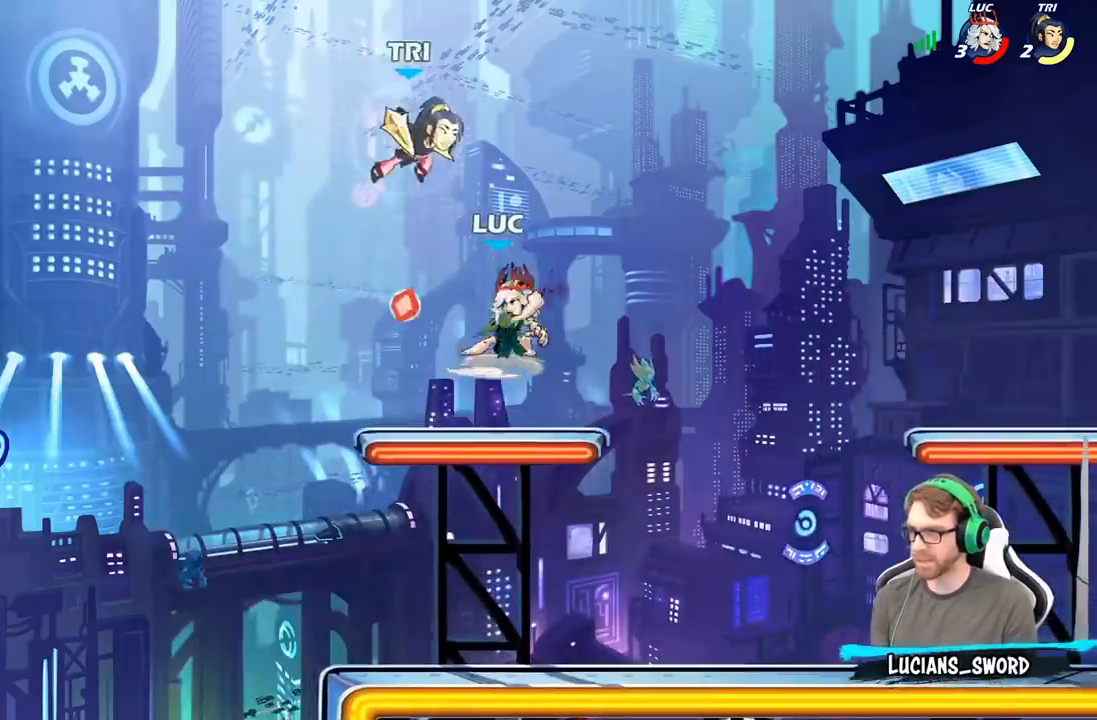
{"buttons": [], "left_stick": "center", "right_stick": "center", "events": []}
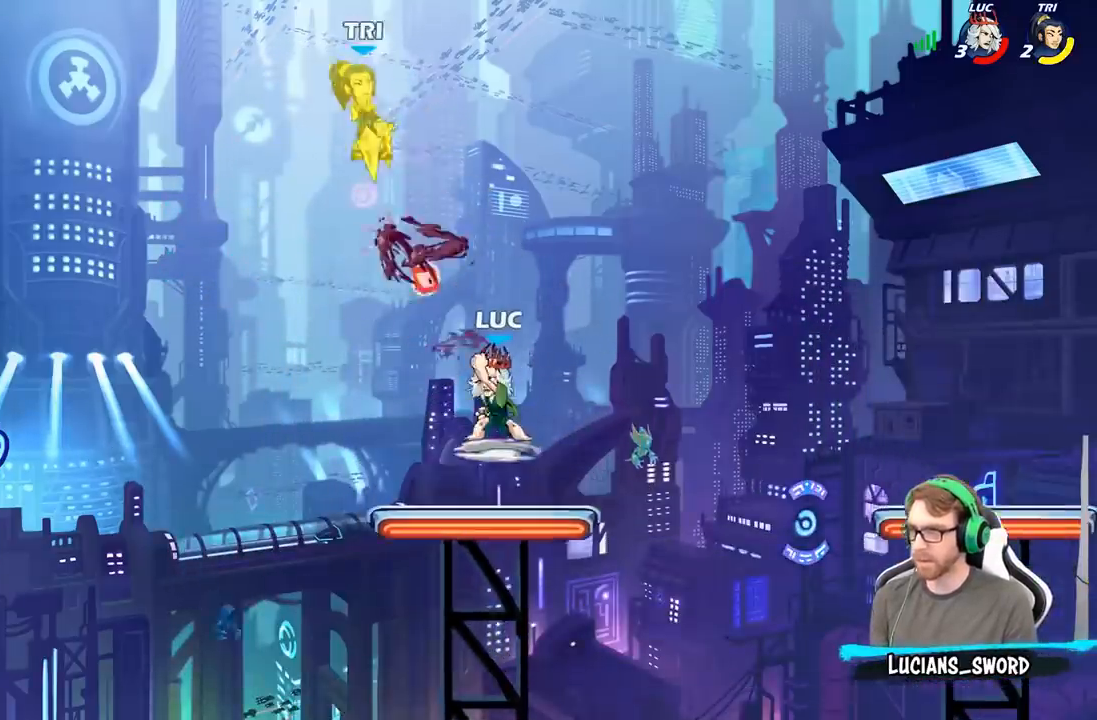
{"buttons": [], "left_stick": "right", "right_stick": "center", "events": [[250, "left_stick", "left"], [483, "left_stick", "right"]]}
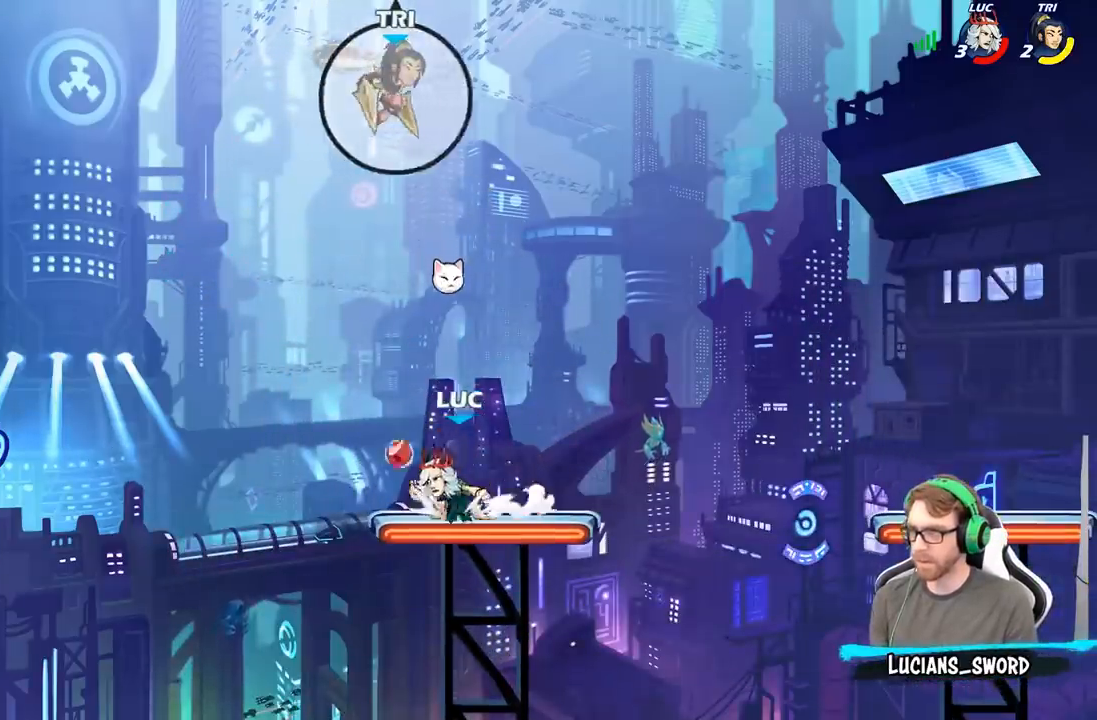
{"buttons": ["B"], "left_stick": "center", "right_stick": "center", "events": [[67, "left_stick", "center"], [83, "B", "down"]]}
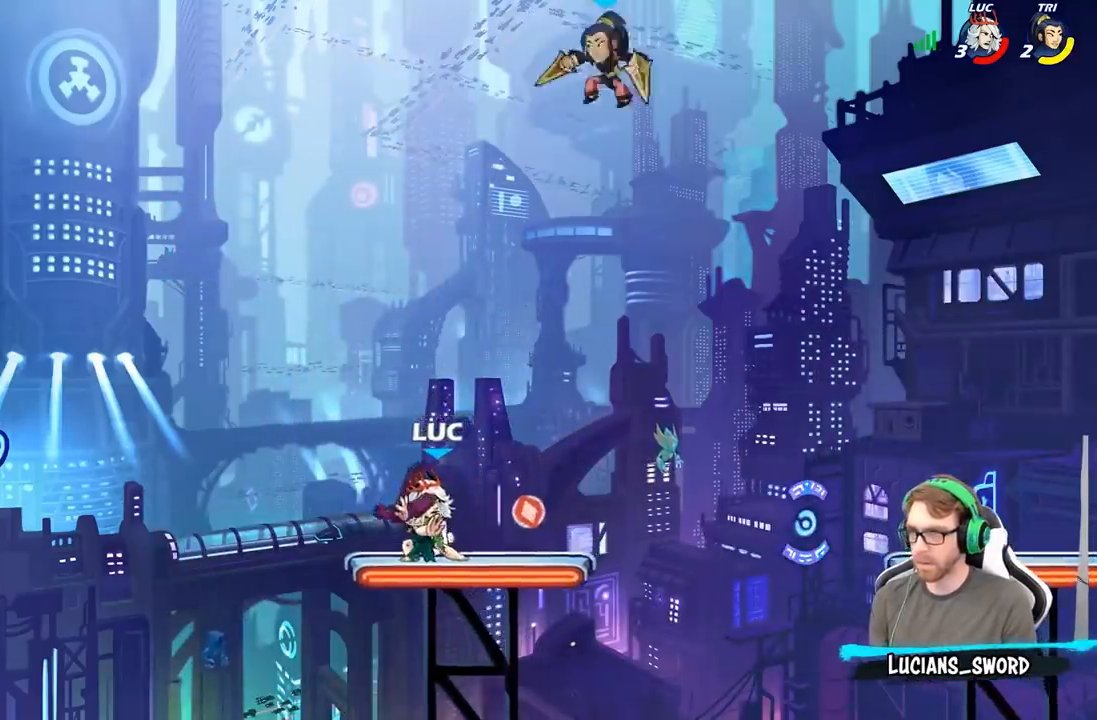
{"buttons": [], "left_stick": "center", "right_stick": "center", "events": [[67, "B", "up"]]}
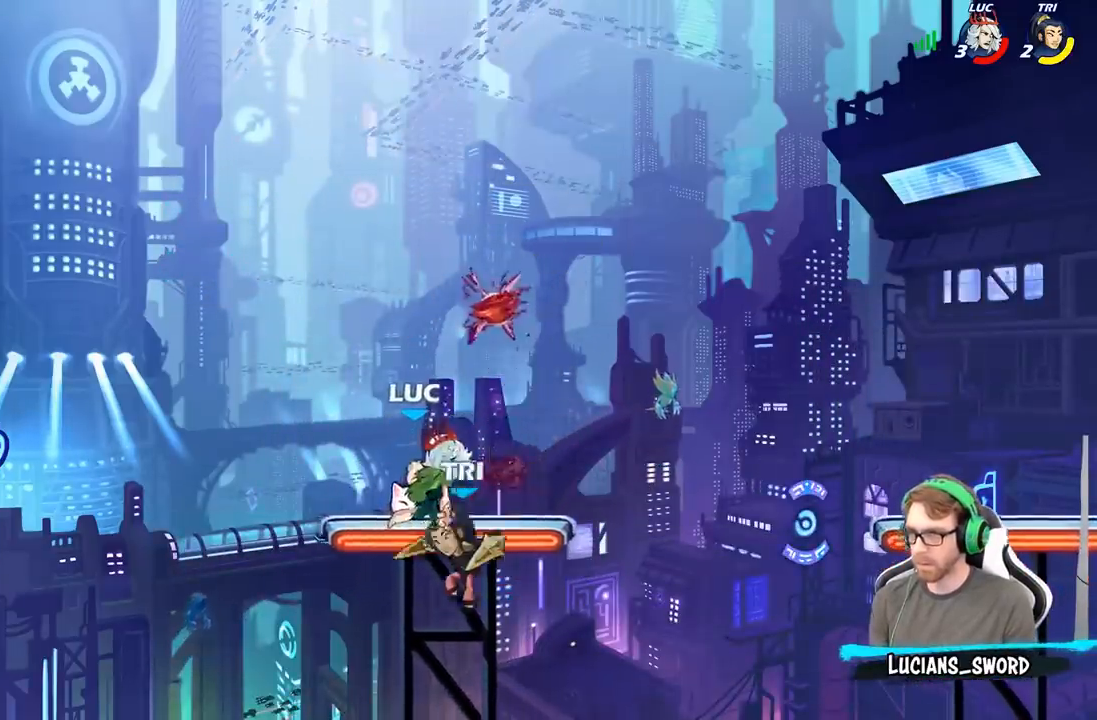
{"buttons": ["A"], "left_stick": "right", "right_stick": "center", "events": [[367, "left_stick", "right"], [400, "A", "down"]]}
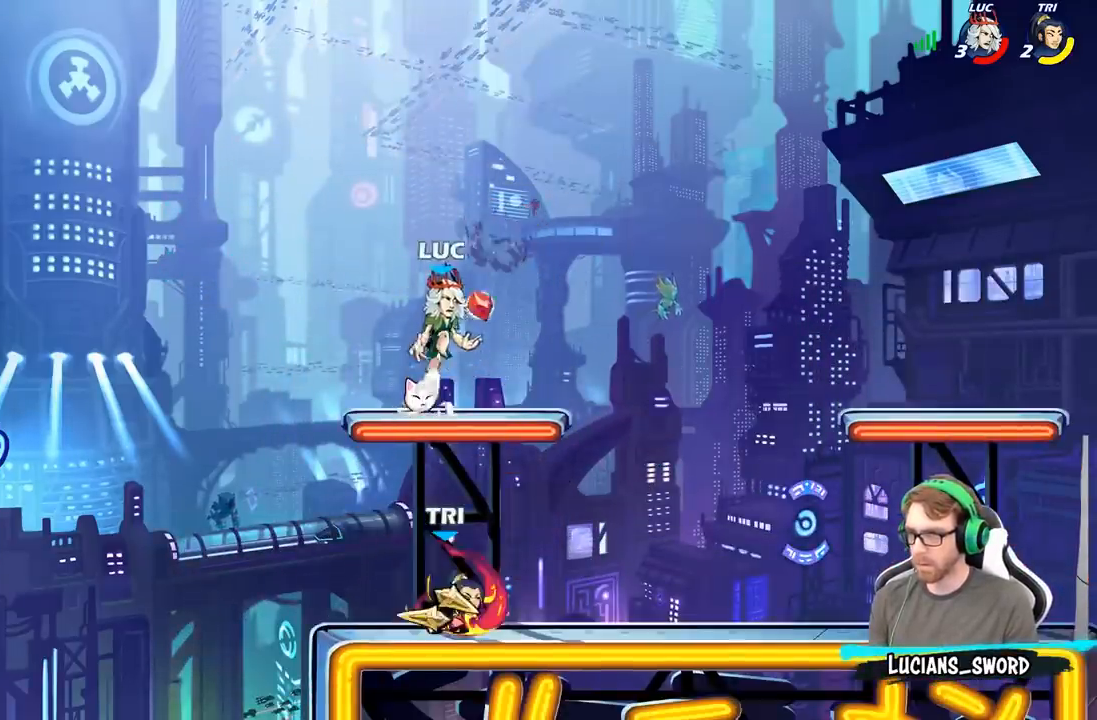
{"buttons": [], "left_stick": "down", "right_stick": "center", "events": [[83, "A", "up"], [217, "left_stick", "up-left"], [350, "left_stick", "down"], [417, "left_stick", "right"], [500, "left_stick", "down"]]}
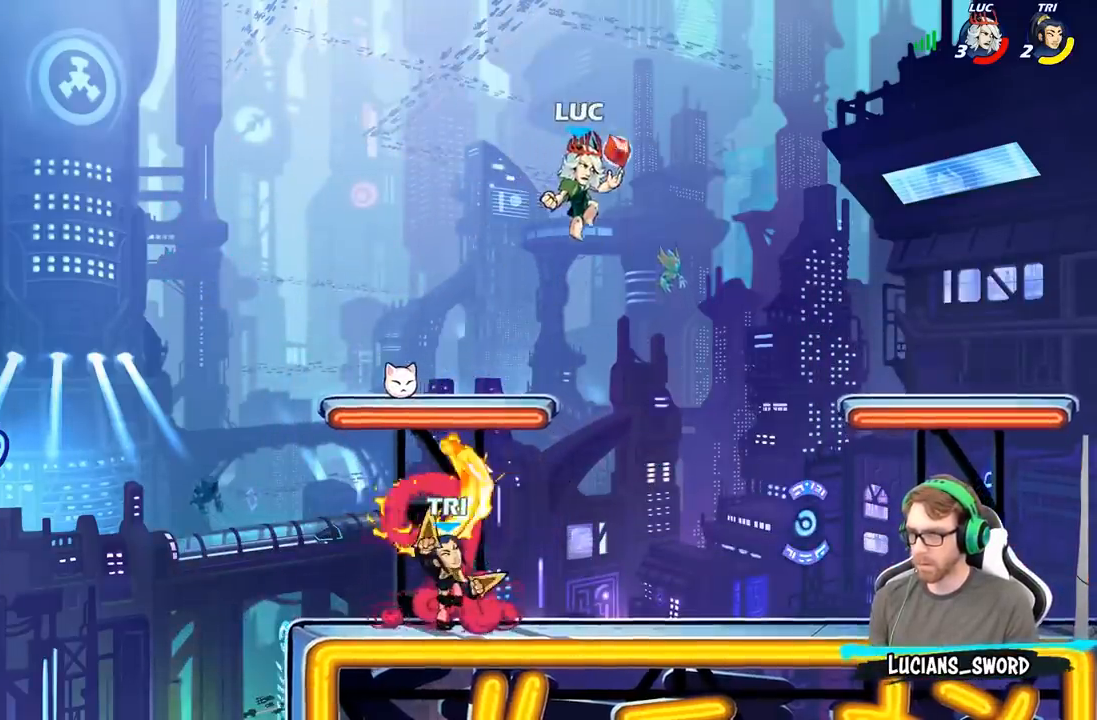
{"buttons": [], "left_stick": "center", "right_stick": "center", "events": [[183, "X", "down"], [283, "X", "up"], [300, "left_stick", "center"]]}
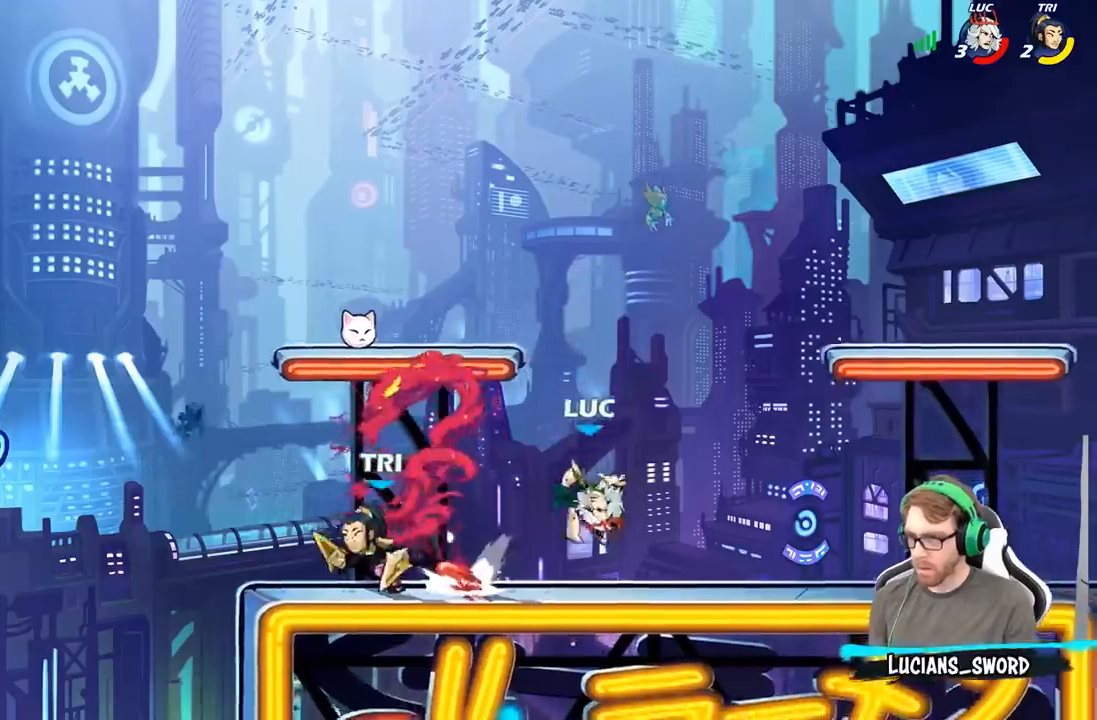
{"buttons": [], "left_stick": "right", "right_stick": "center", "events": [[350, "left_stick", "right"]]}
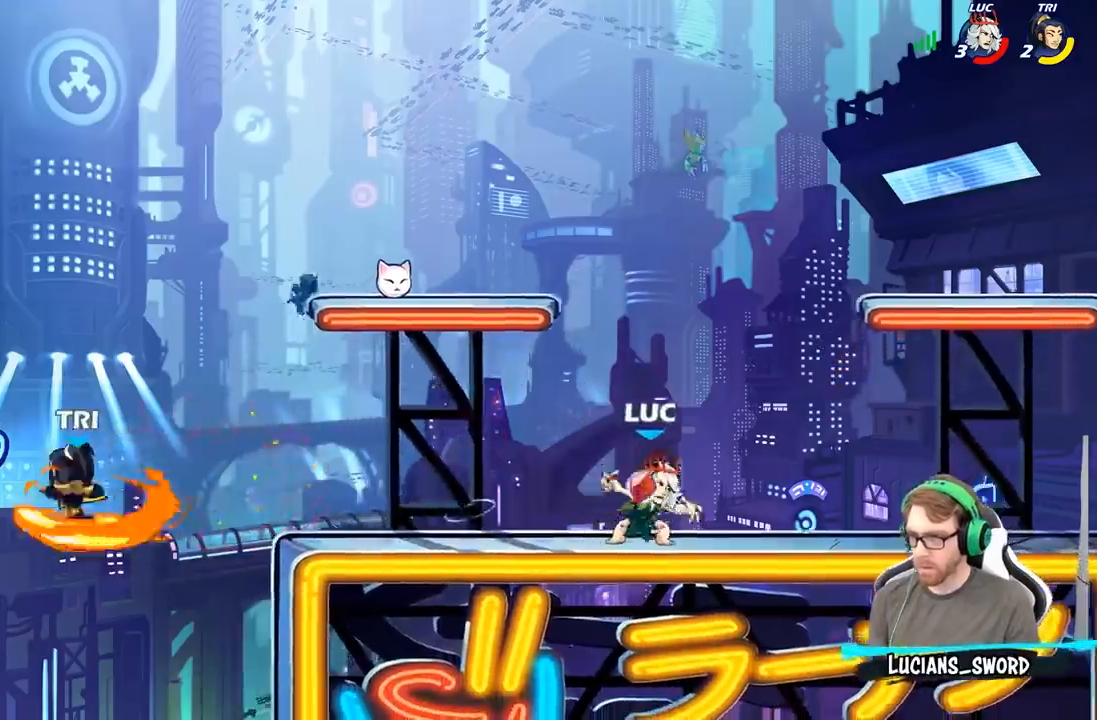
{"buttons": ["R2"], "left_stick": "down-left", "right_stick": "center", "events": [[17, "left_stick", "left"], [433, "R2", "down"], [467, "left_stick", "down-left"]]}
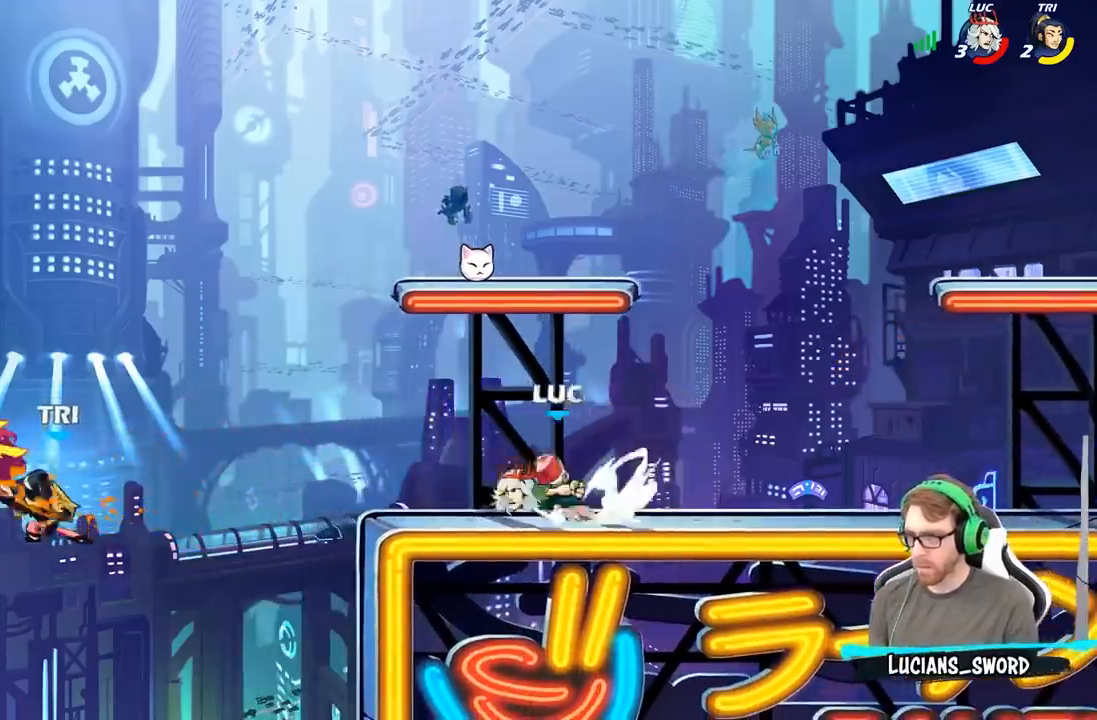
{"buttons": [], "left_stick": "down-left", "right_stick": "center", "events": [[17, "B", "down"], [50, "R2", "up"], [250, "B", "up"]]}
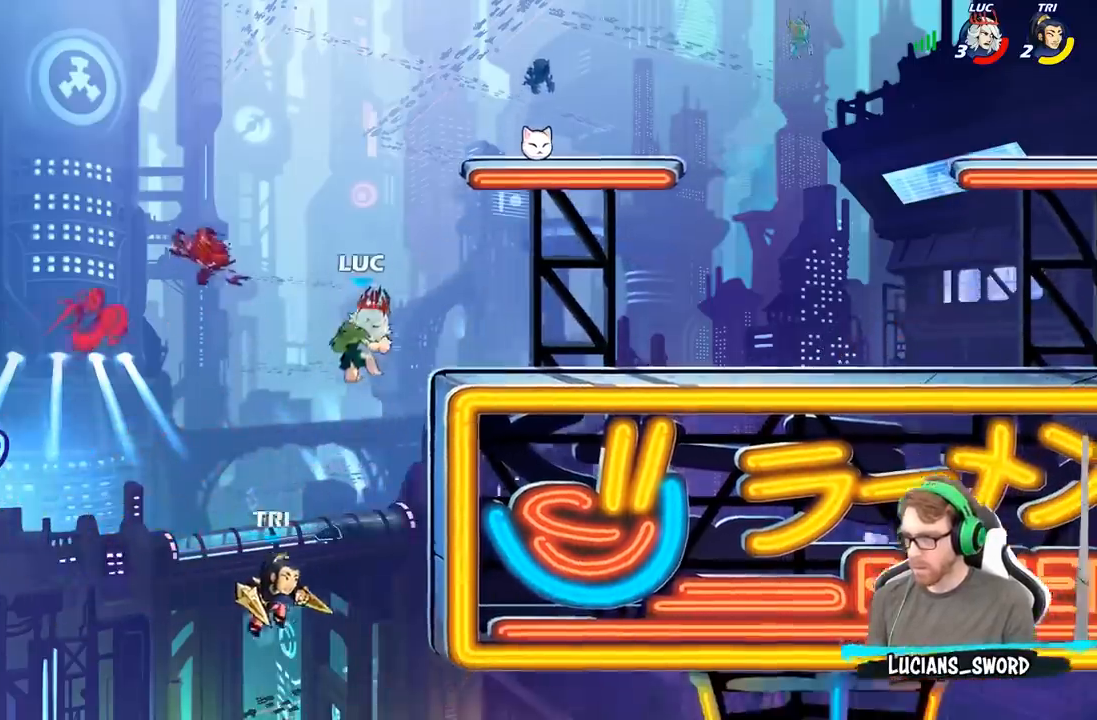
{"buttons": [], "left_stick": "down-left", "right_stick": "center", "events": [[150, "left_stick", "left"], [417, "left_stick", "down-left"]]}
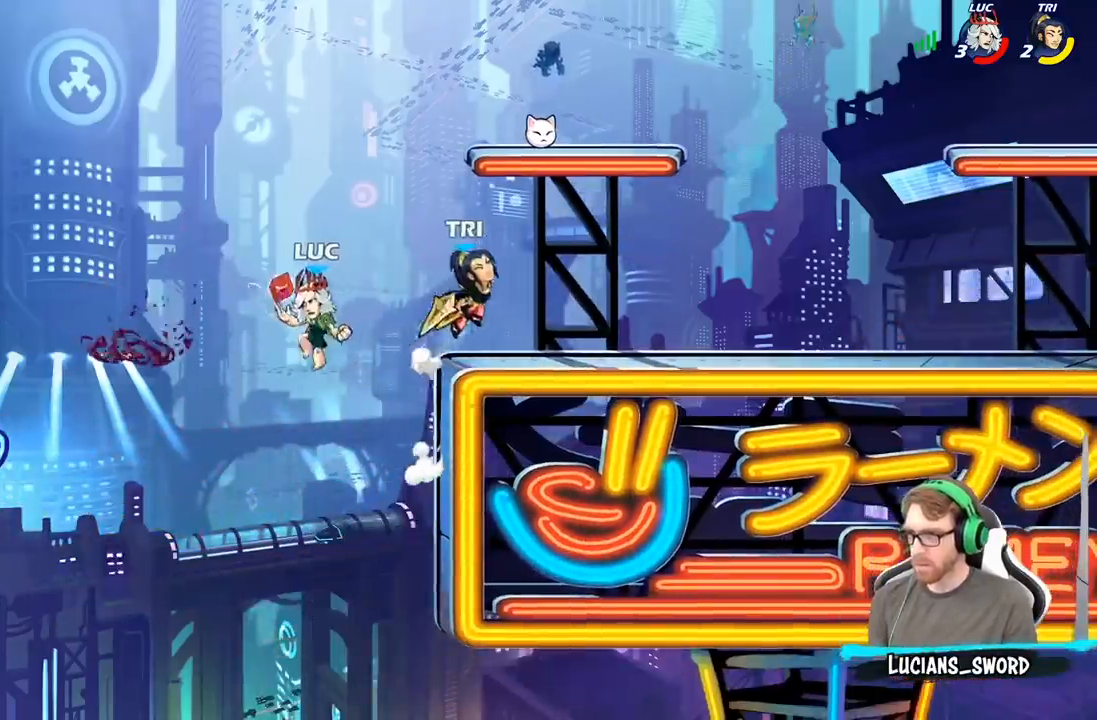
{"buttons": [], "left_stick": "right", "right_stick": "center", "events": [[33, "left_stick", "down-right"], [100, "left_stick", "right"], [117, "A", "down"], [200, "A", "up"], [283, "A", "down"], [317, "X", "down"], [333, "A", "up"], [367, "right_stick", "down-left"], [417, "X", "up"], [417, "right_stick", "center"]]}
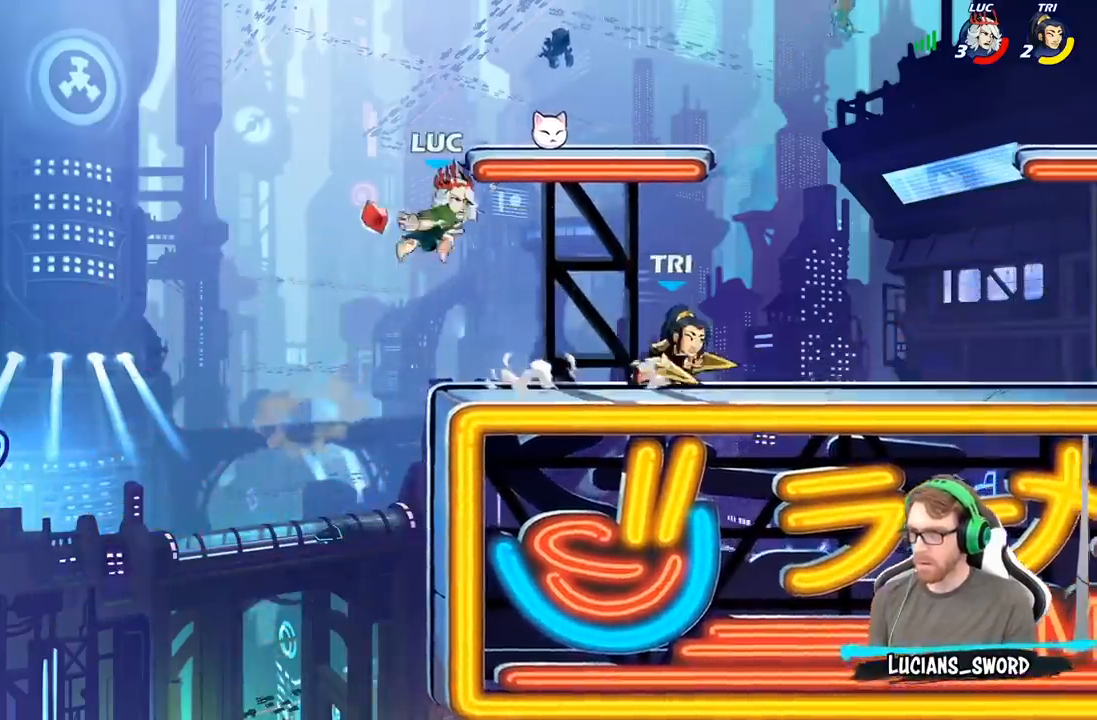
{"buttons": [], "left_stick": "up-left", "right_stick": "center", "events": [[33, "left_stick", "left"], [483, "left_stick", "up-left"]]}
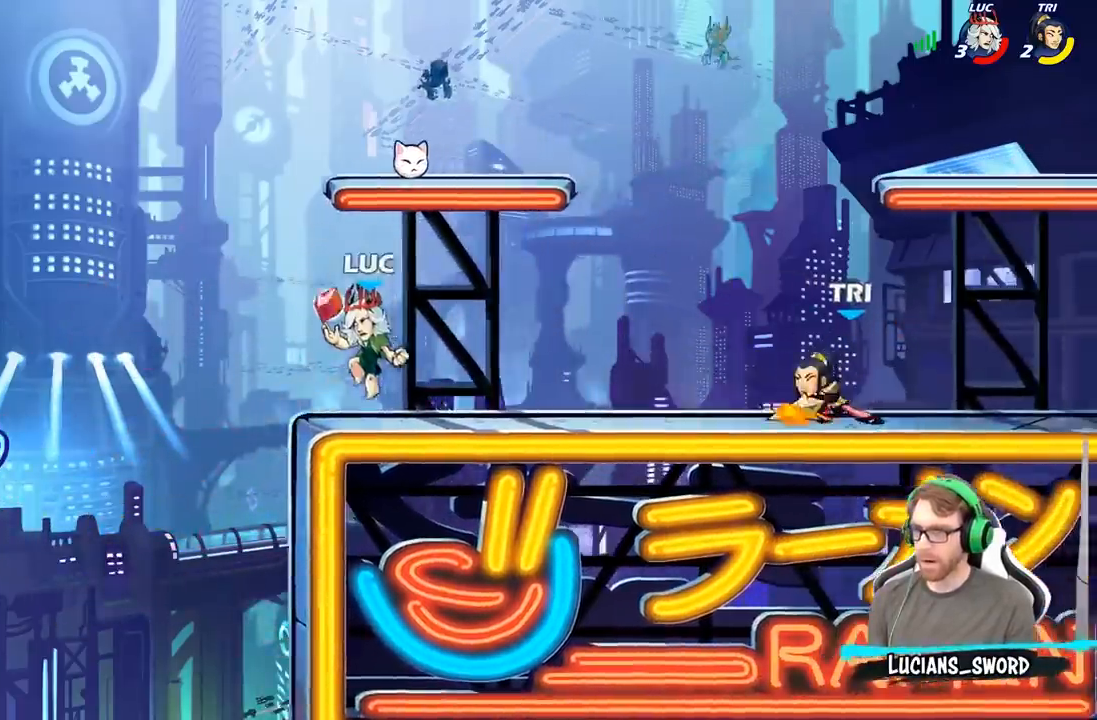
{"buttons": [], "left_stick": "up-left", "right_stick": "center", "events": [[17, "left_stick", "up"], [67, "left_stick", "up-right"], [133, "A", "down"], [317, "A", "up"], [400, "left_stick", "up-left"]]}
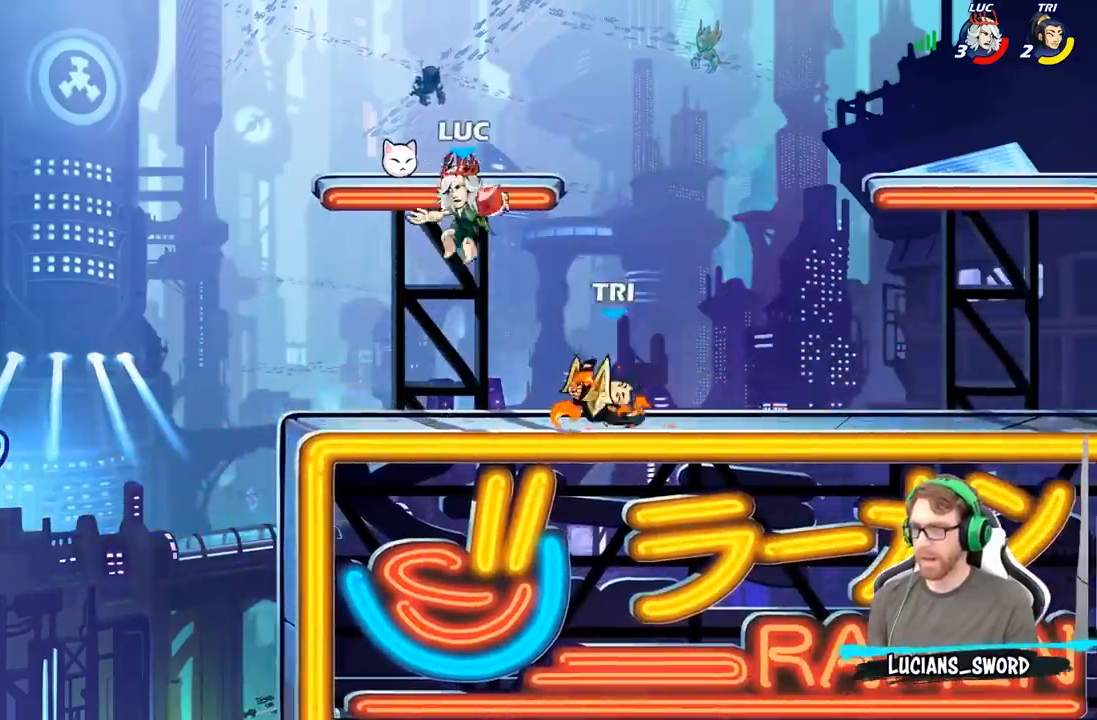
{"buttons": [], "left_stick": "left", "right_stick": "center", "events": [[17, "left_stick", "right"], [100, "left_stick", "down"], [133, "X", "down"], [233, "X", "up"], [233, "left_stick", "center"], [417, "left_stick", "left"]]}
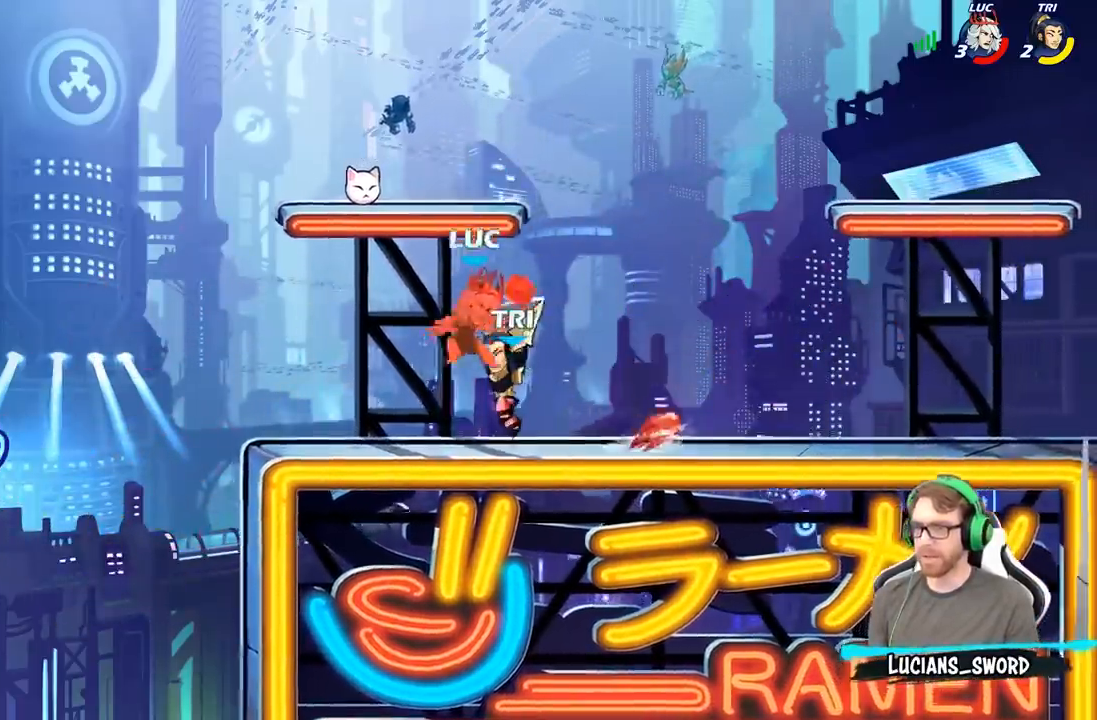
{"buttons": [], "left_stick": "up-right", "right_stick": "center", "events": [[233, "left_stick", "up-right"]]}
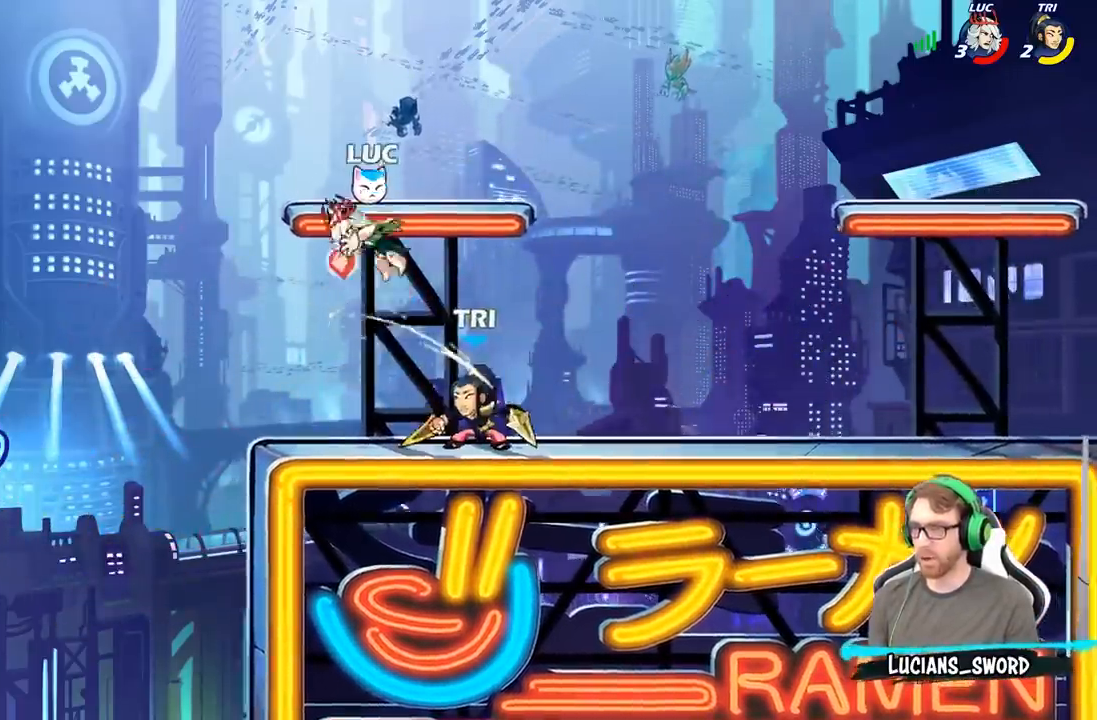
{"buttons": [], "left_stick": "up-left", "right_stick": "center", "events": [[33, "A", "down"], [167, "R2", "down"], [200, "A", "up"], [367, "left_stick", "up"], [417, "R2", "up"], [483, "left_stick", "up-left"]]}
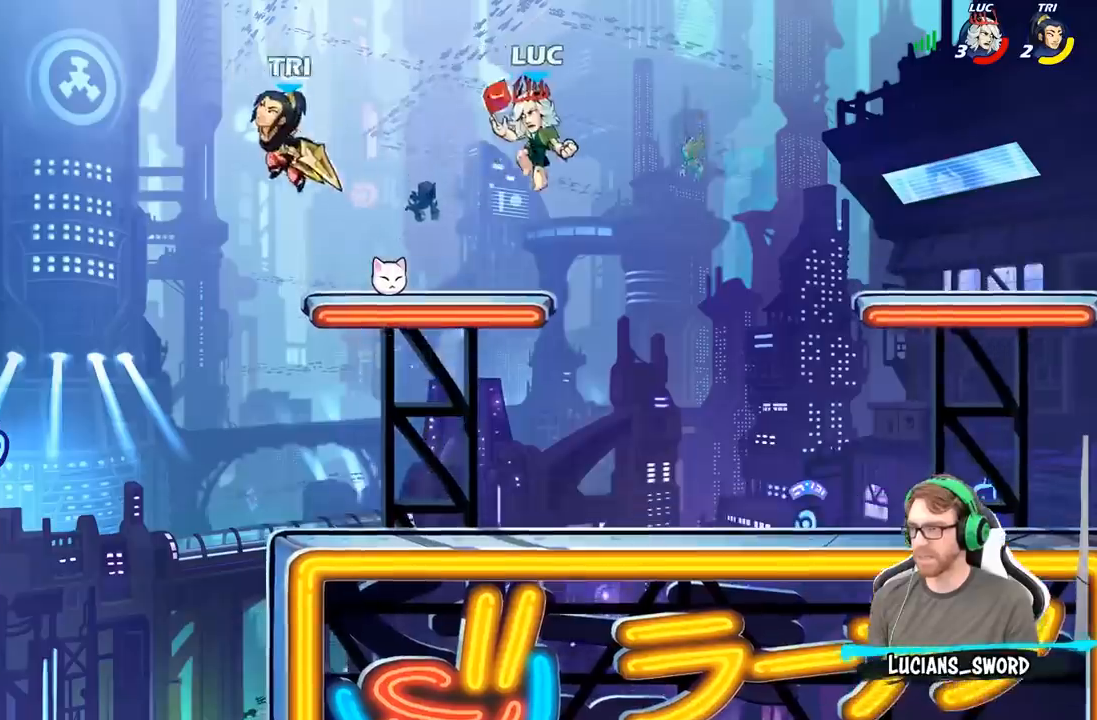
{"buttons": [], "left_stick": "down-left", "right_stick": "center", "events": [[33, "left_stick", "left"], [83, "left_stick", "down-left"]]}
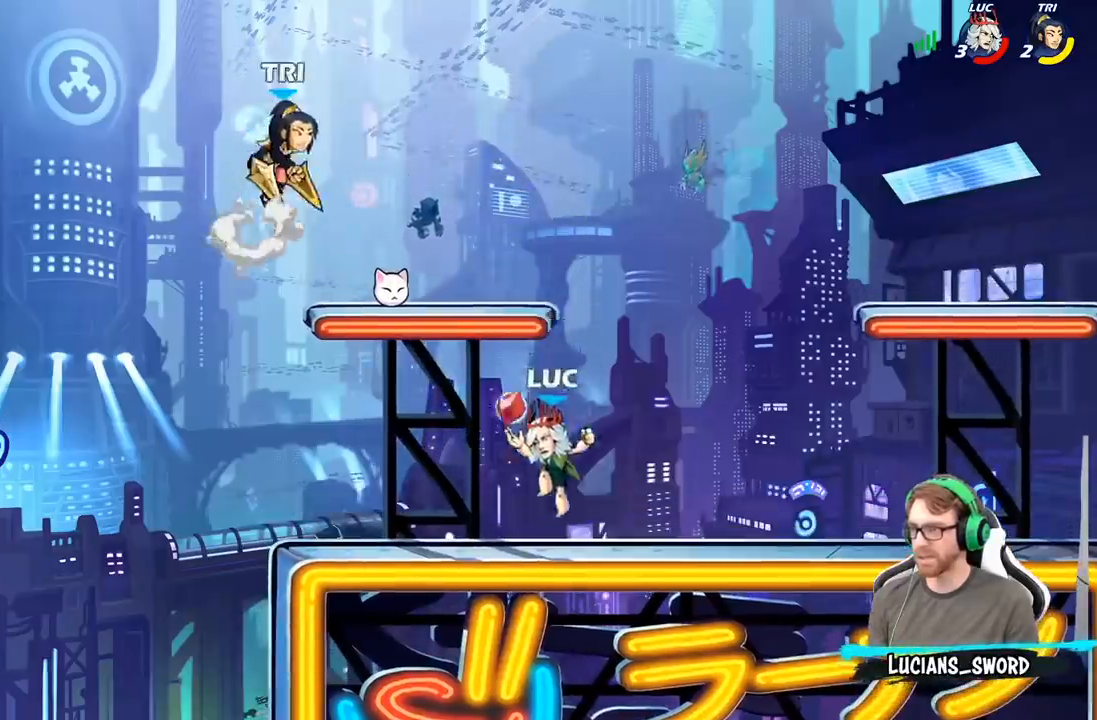
{"buttons": [], "left_stick": "center", "right_stick": "center", "events": [[100, "X", "down"], [150, "left_stick", "down"], [217, "X", "up"], [250, "left_stick", "center"]]}